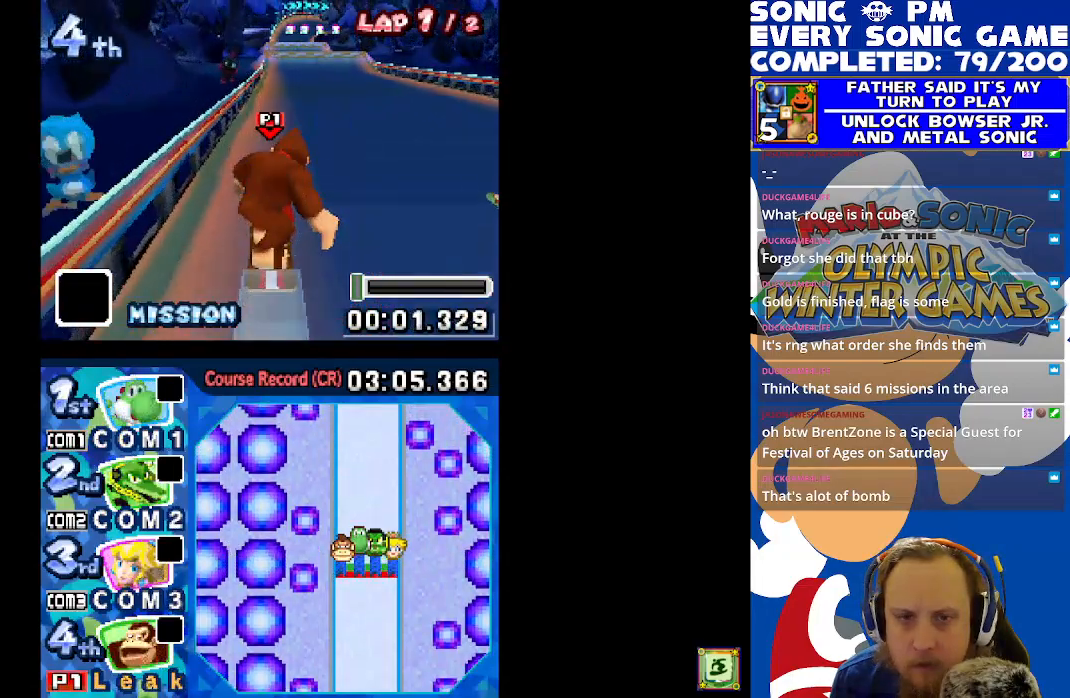
Gameplay with a controller (Xbox layout); each line is a JSON object with the inputs held at the frame after it. "events" lists button and stick changes between this image and that frame as [ms after this image, input, new state], when the widget could be followed in between. Not read: right_stick.
{"buttons": ["X"], "left_stick": "center", "events": [[183, "DPAD_RIGHT", "down"], [333, "DPAD_RIGHT", "up"]]}
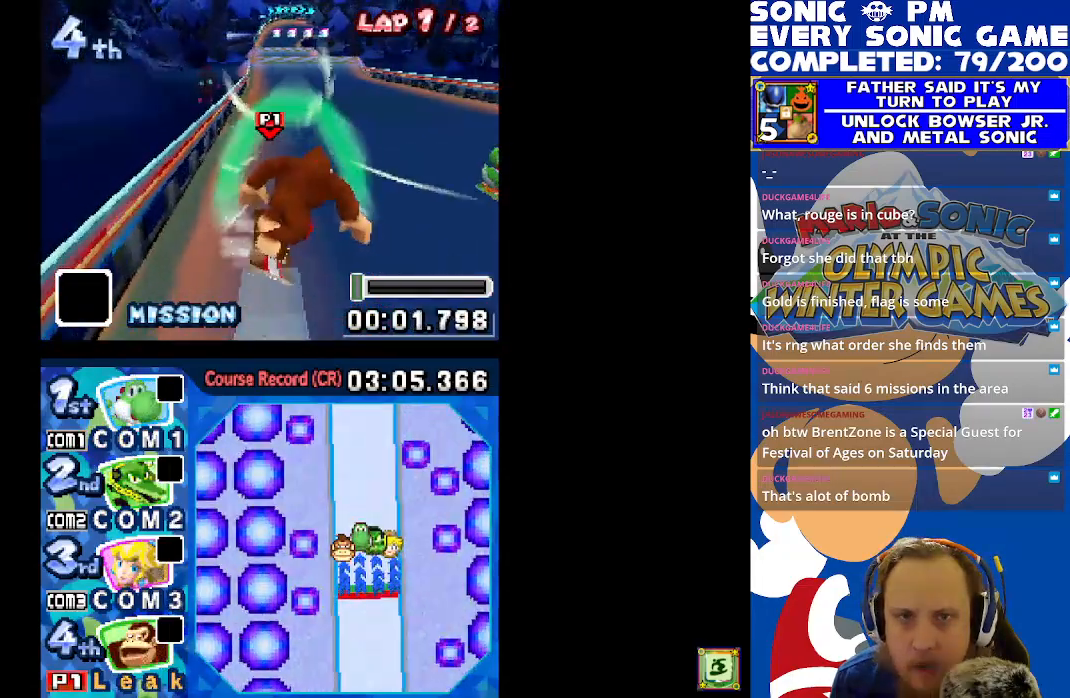
{"buttons": ["X"], "left_stick": "center", "events": []}
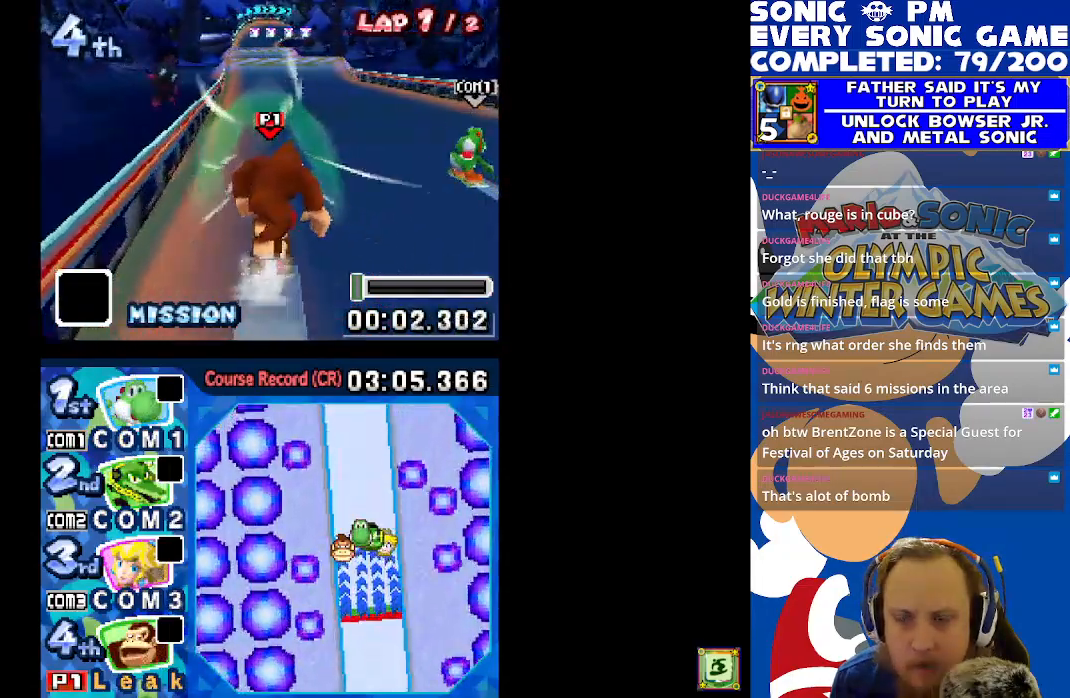
{"buttons": ["X"], "left_stick": "center", "events": [[100, "DPAD_LEFT", "down"], [200, "DPAD_LEFT", "up"]]}
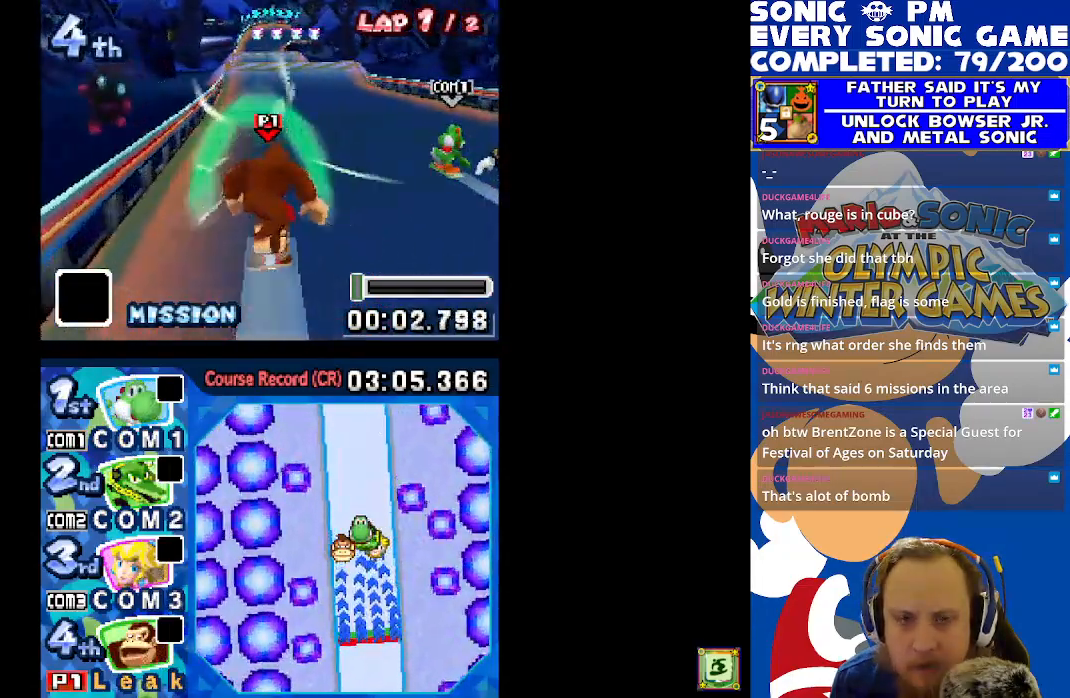
{"buttons": ["X"], "left_stick": "center", "events": []}